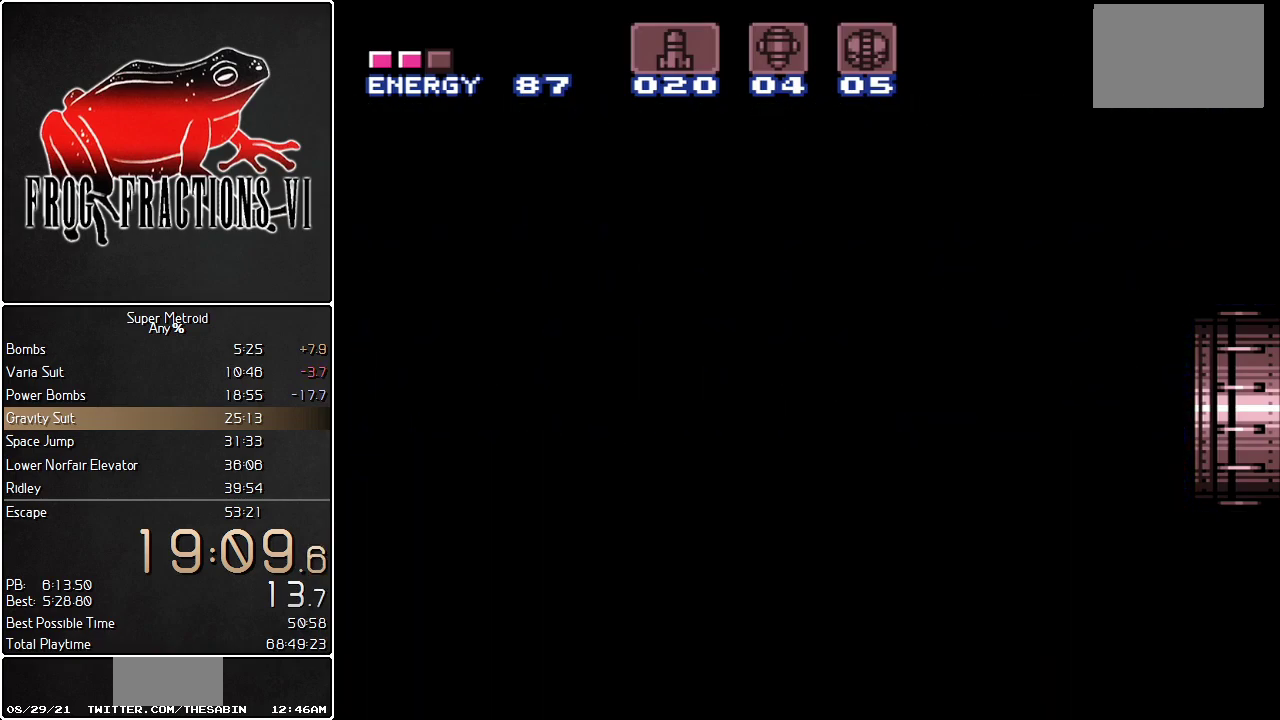
Gameplay with a controller (Nintendo layout); each line is a JSON object with the inputs held at the frame after it. "events" lists button and stick changes between this image and that frame as [ms after this image, input, new state], when the widget could be followed in between. Not read: L3 R3 SELECT.
{"buttons": ["L1"], "events": []}
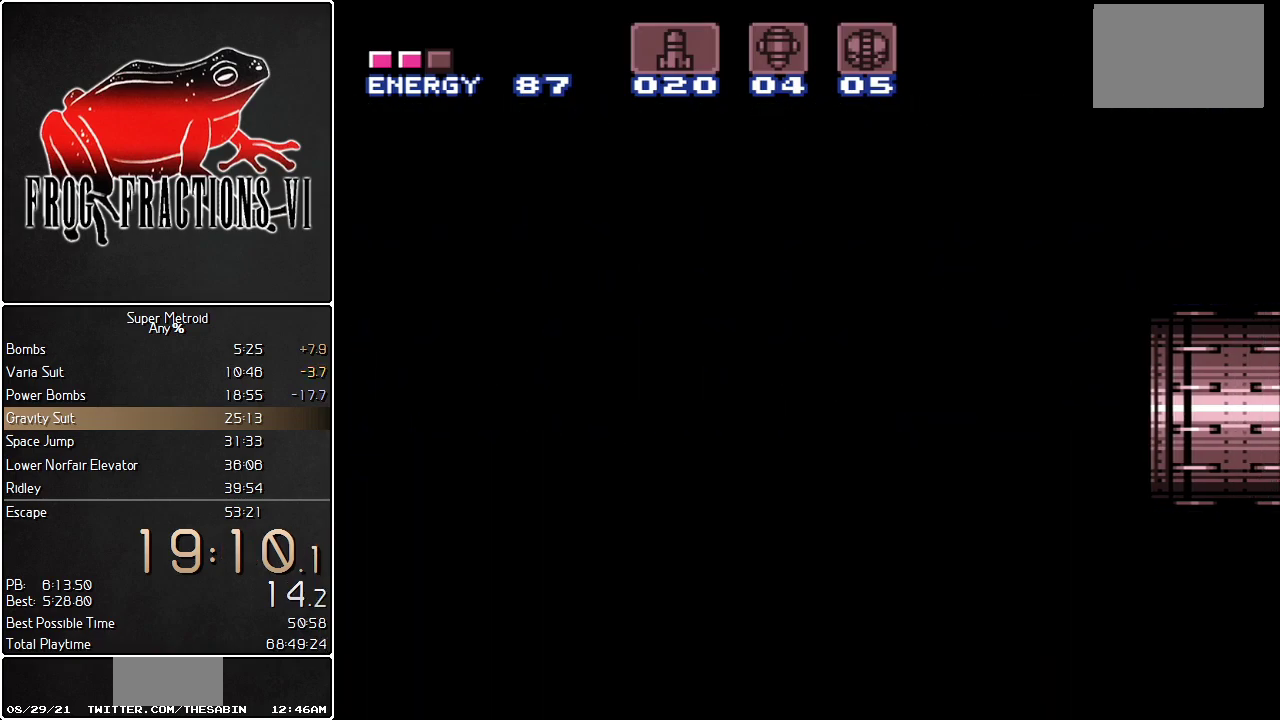
{"buttons": ["L1"], "events": []}
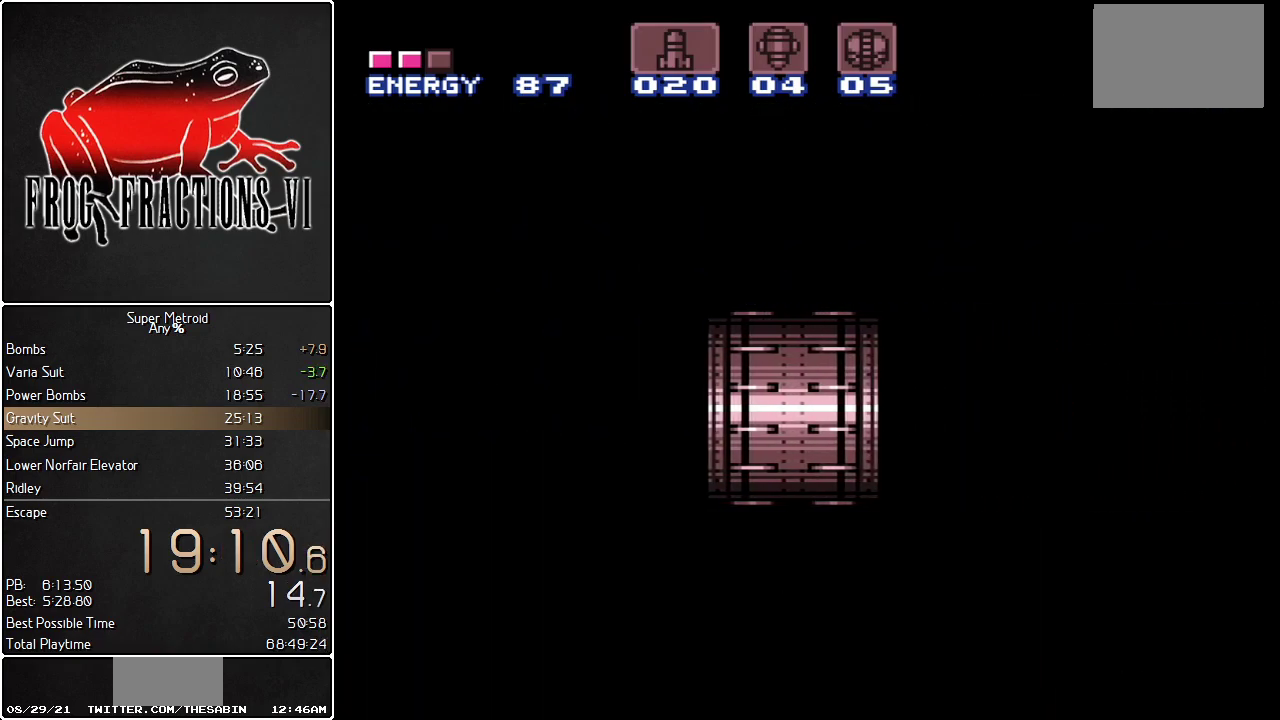
{"buttons": ["L1"], "events": []}
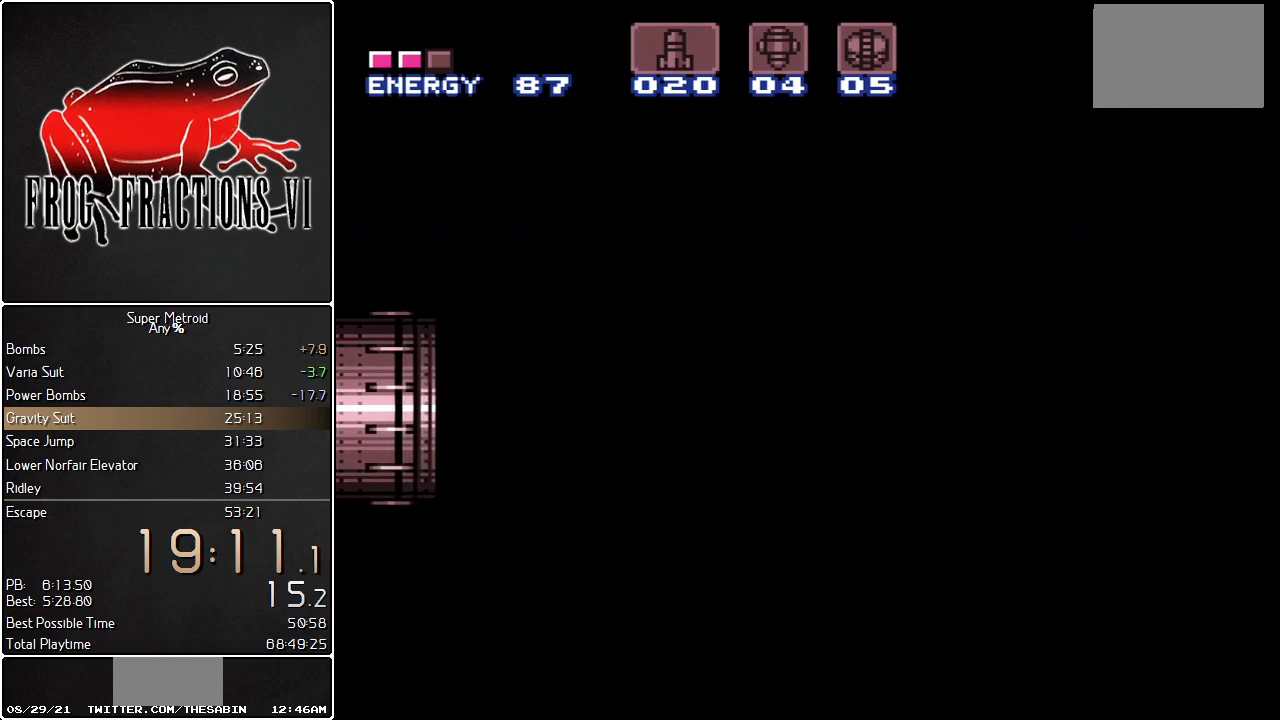
{"buttons": ["L1"], "events": []}
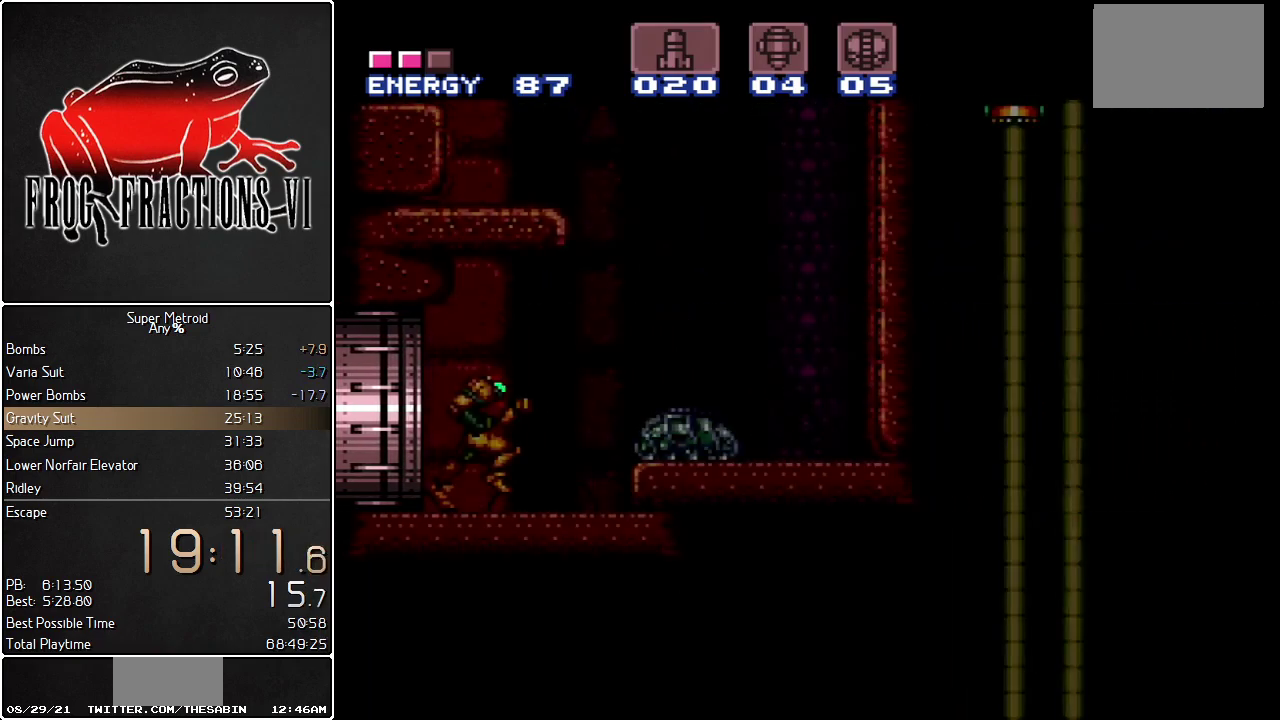
{"buttons": ["B", "L1", "DPAD_LEFT"], "events": [[150, "DPAD_RIGHT", "down"], [383, "B", "down"], [467, "DPAD_LEFT", "down"], [467, "DPAD_RIGHT", "up"]]}
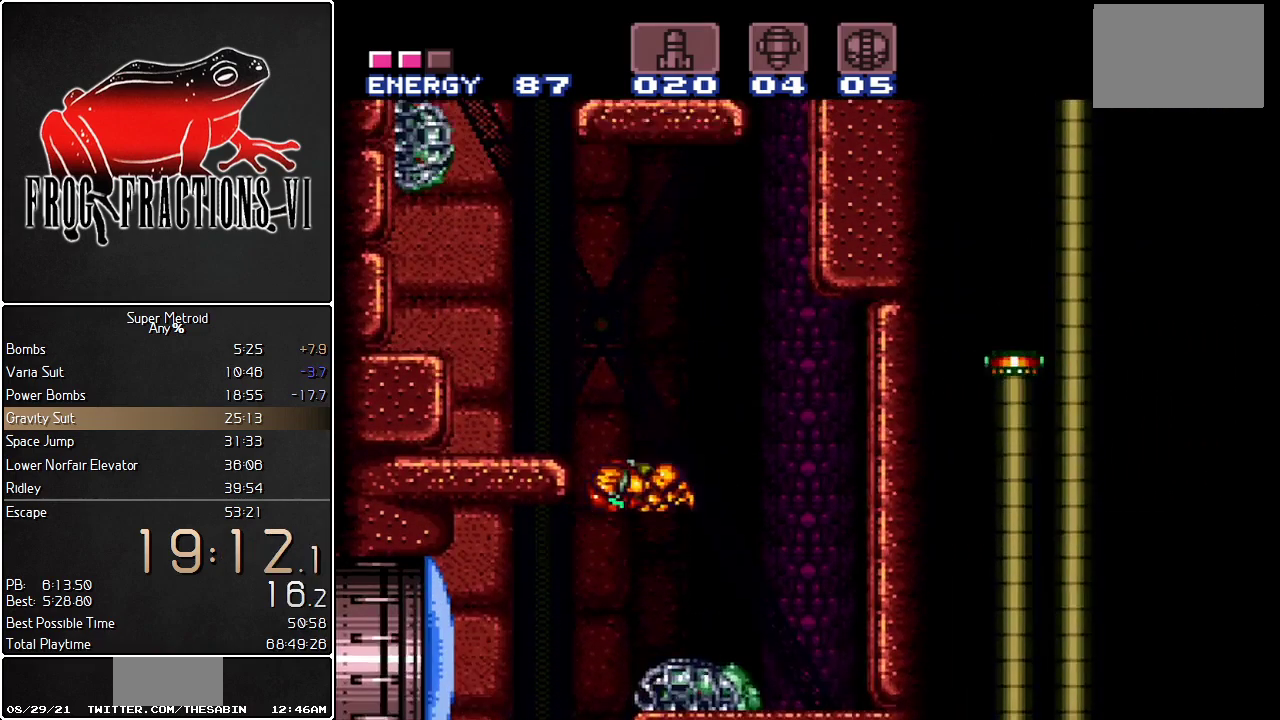
{"buttons": ["L1"], "events": [[217, "B", "up"], [367, "DPAD_LEFT", "up"]]}
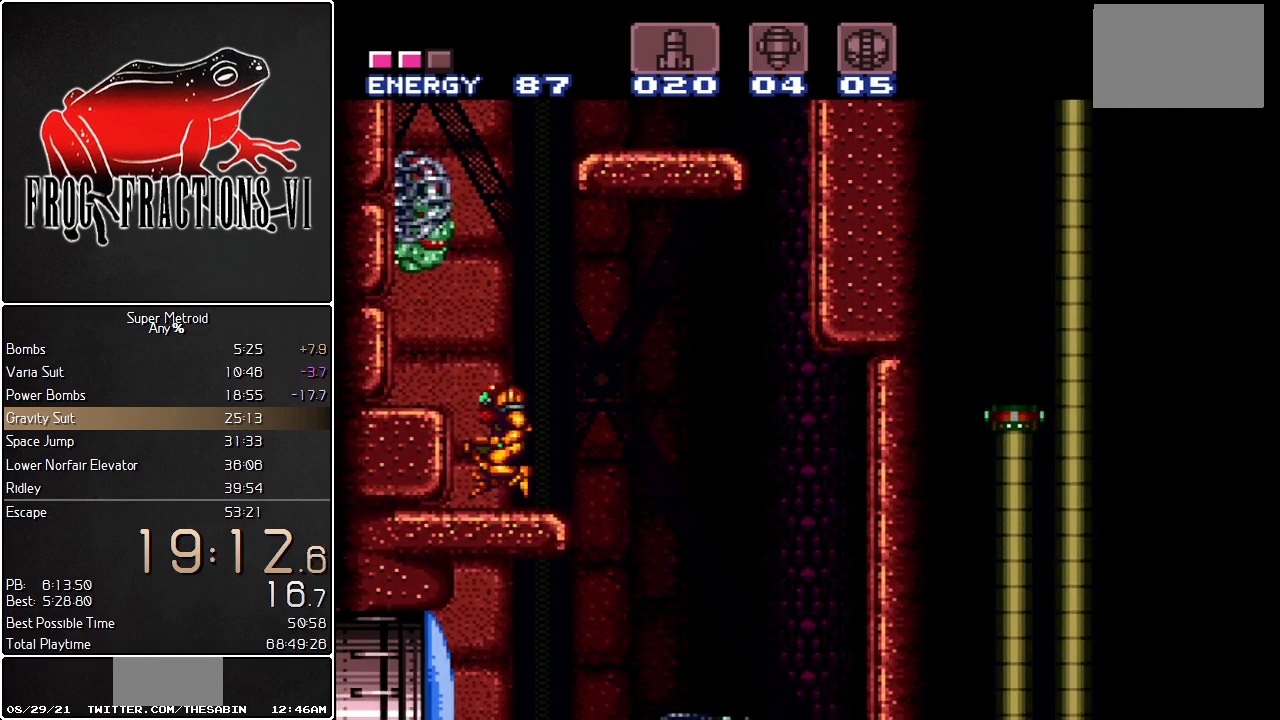
{"buttons": ["B", "L1", "DPAD_RIGHT"], "events": [[66, "B", "down"], [217, "DPAD_RIGHT", "down"]]}
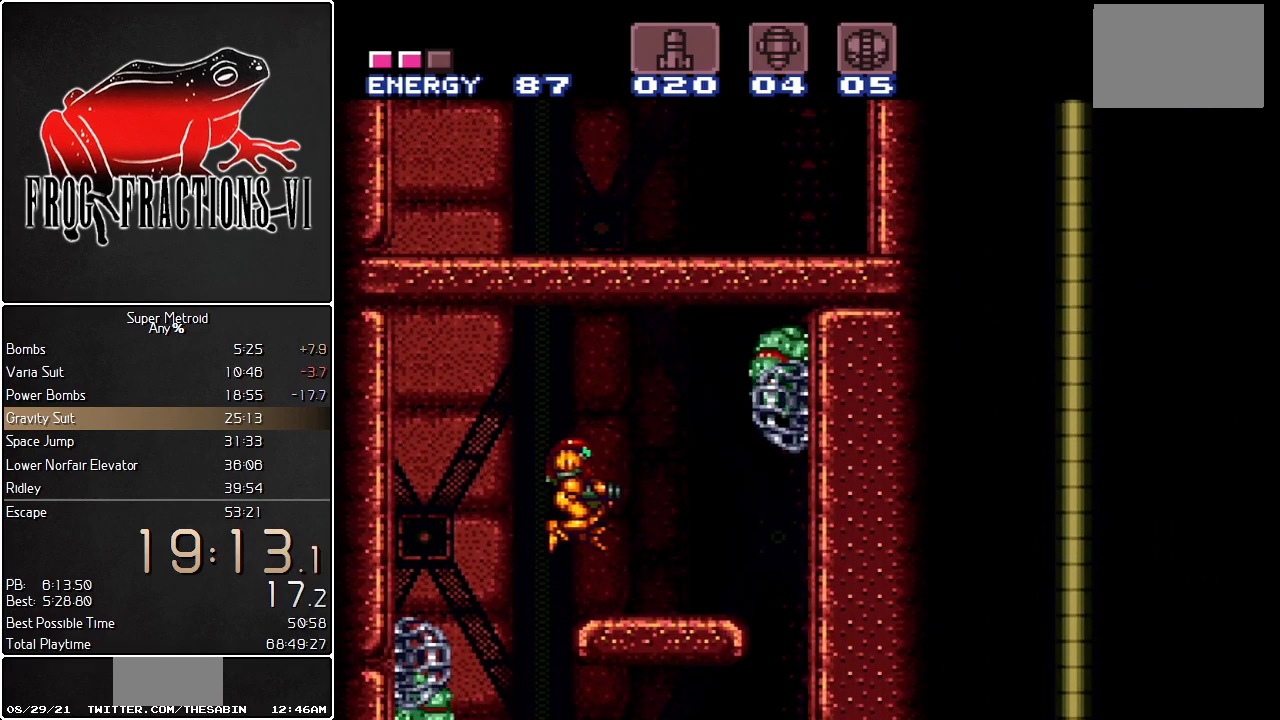
{"buttons": ["B", "L1", "DPAD_RIGHT"], "events": [[67, "B", "up"], [217, "DPAD_UP", "down"], [250, "DPAD_RIGHT", "up"], [284, "Y", "down"], [334, "DPAD_UP", "up"], [401, "Y", "up"], [434, "DPAD_RIGHT", "down"], [501, "B", "down"]]}
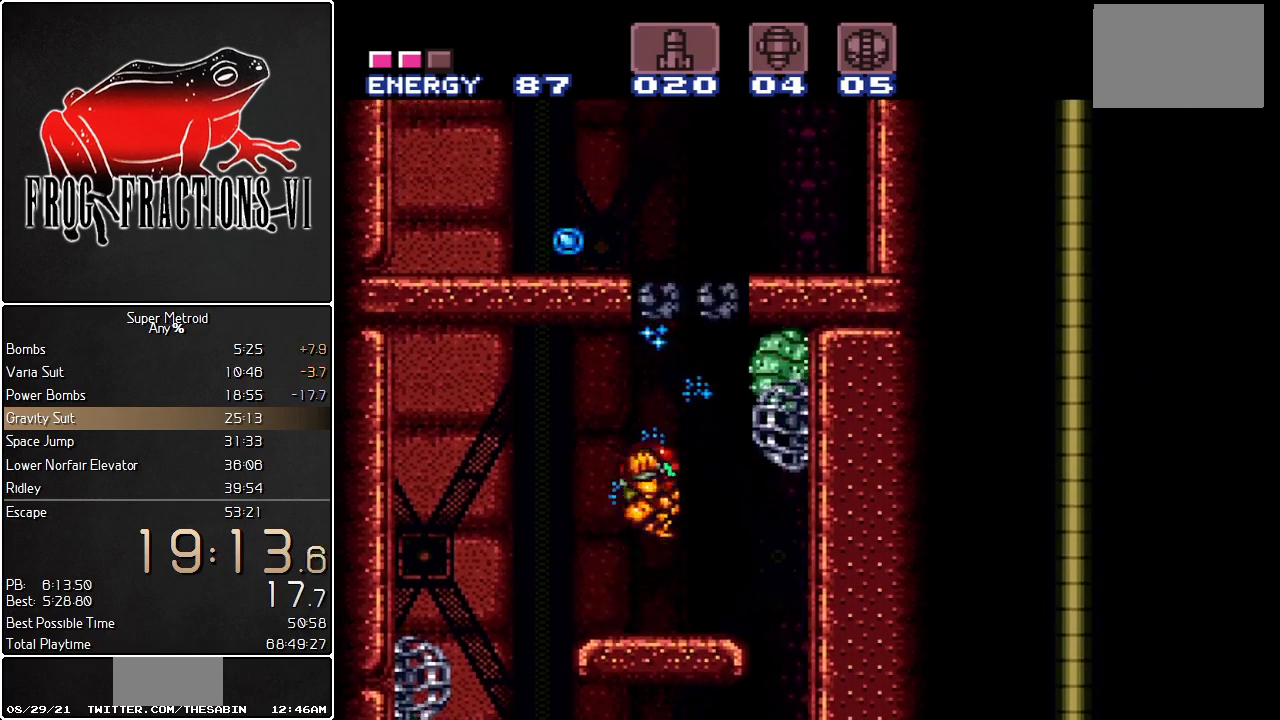
{"buttons": ["L1"], "events": [[83, "DPAD_RIGHT", "up"], [116, "DPAD_LEFT", "down"], [467, "B", "up"], [500, "DPAD_LEFT", "up"]]}
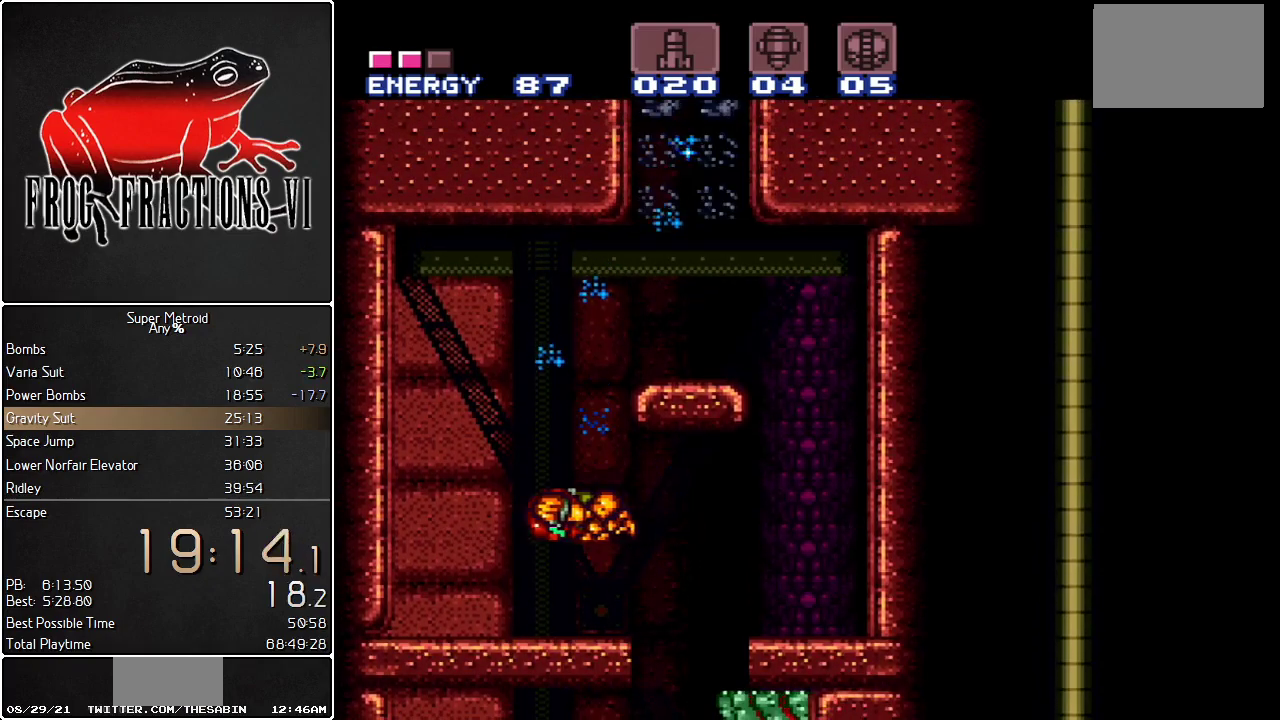
{"buttons": ["B", "L1", "DPAD_RIGHT"], "events": [[284, "DPAD_LEFT", "down"], [367, "DPAD_LEFT", "up"], [434, "DPAD_RIGHT", "down"], [501, "B", "down"]]}